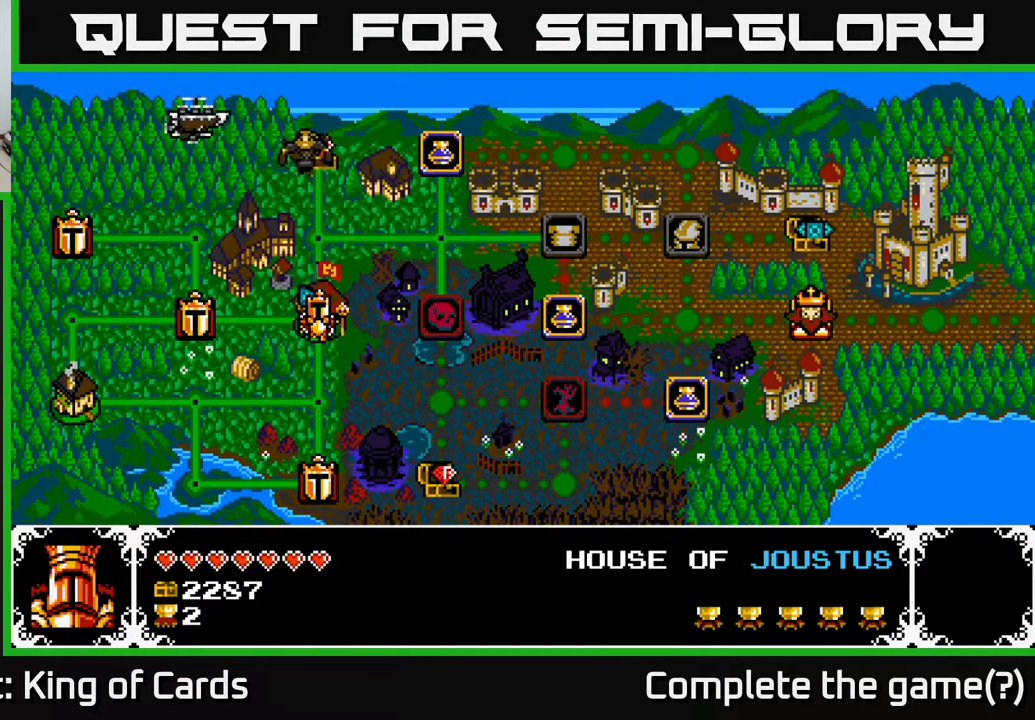
Gameplay with a controller (Xbox layout); each line is a JSON object with the inputs held at the frame after it. "events" lists button and stick changes between this image and that frame as [ms after this image, input, new state], when the widget could be followed in between. Not read: left_stick right_stick.
{"buttons": [], "events": [[217, "DPAD_UP", "down"], [350, "DPAD_UP", "up"]]}
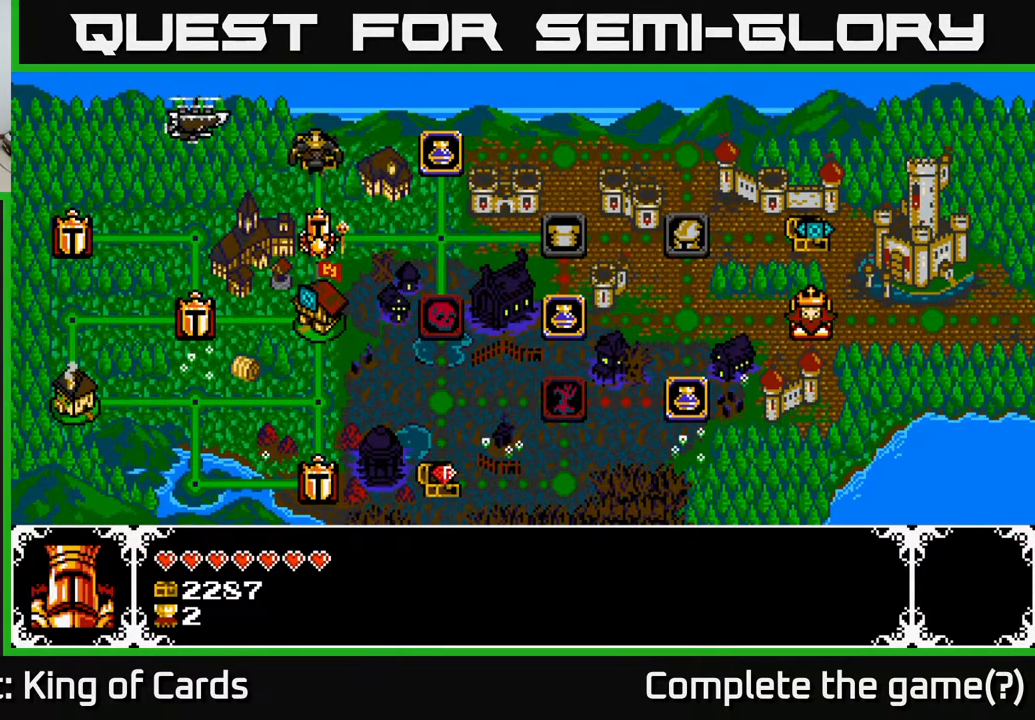
{"buttons": ["DPAD_UP"], "events": [[300, "DPAD_UP", "down"]]}
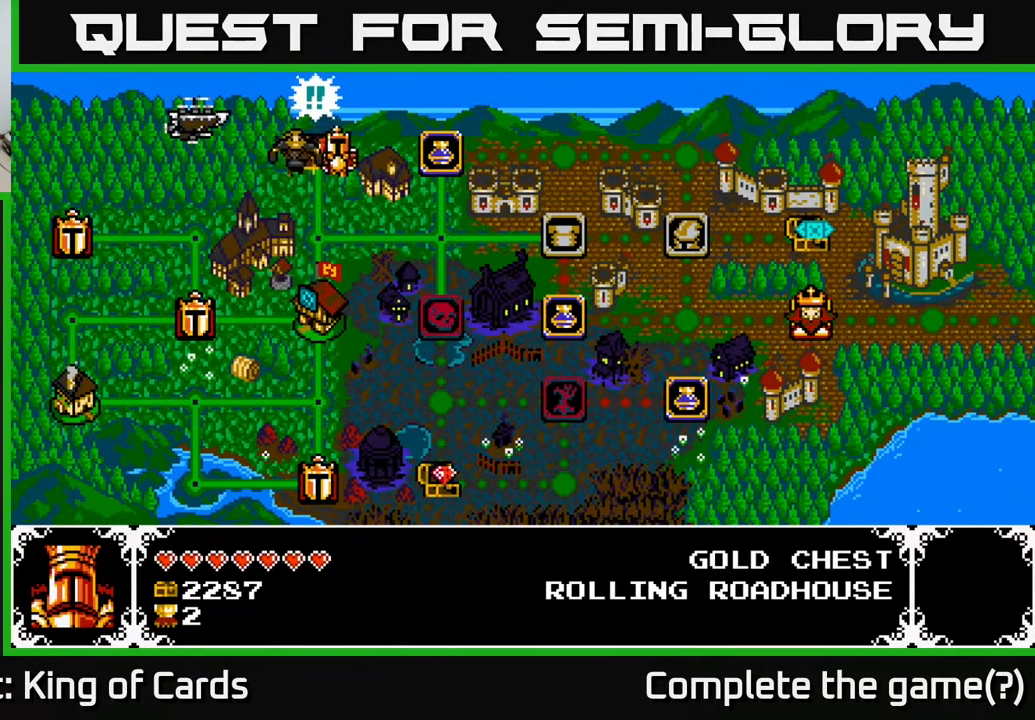
{"buttons": [], "events": [[117, "DPAD_UP", "up"]]}
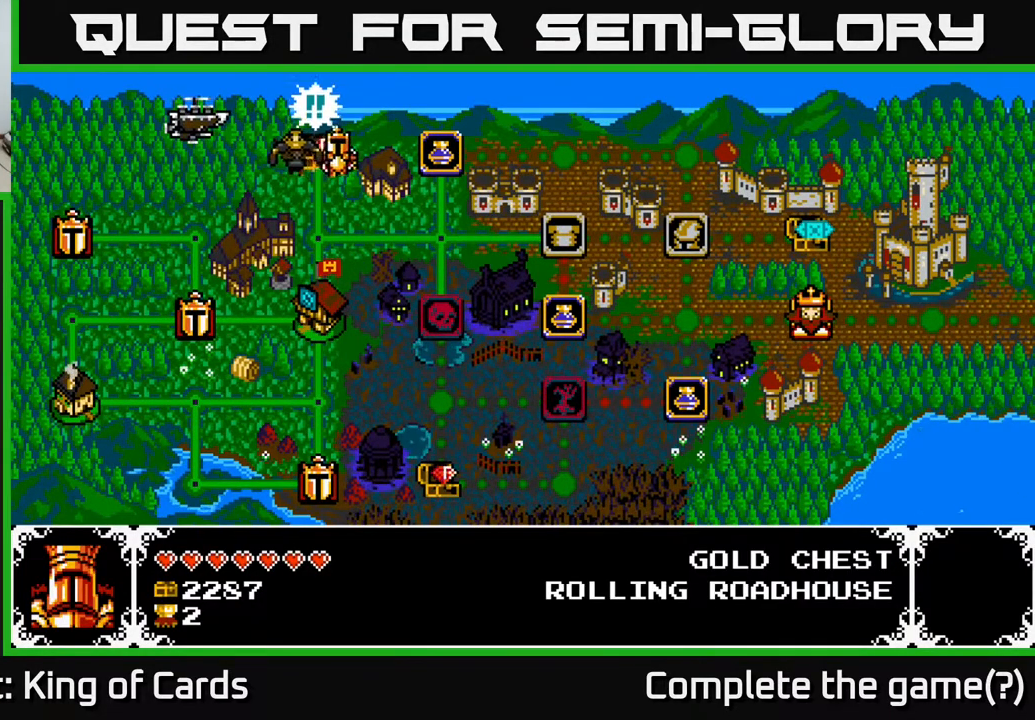
{"buttons": [], "events": []}
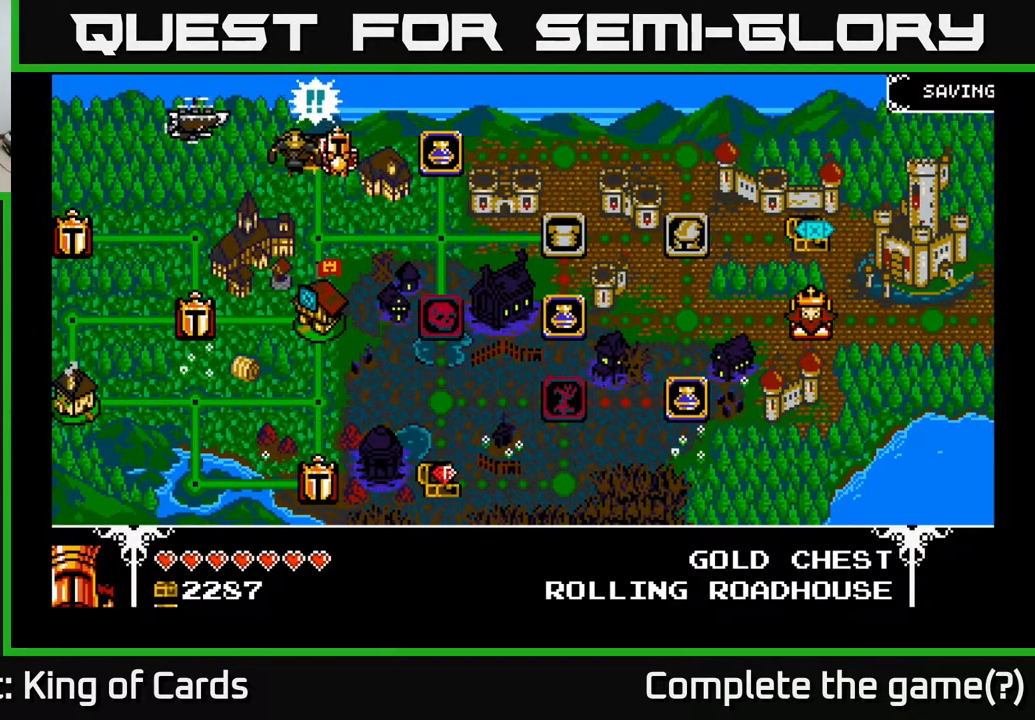
{"buttons": [], "events": []}
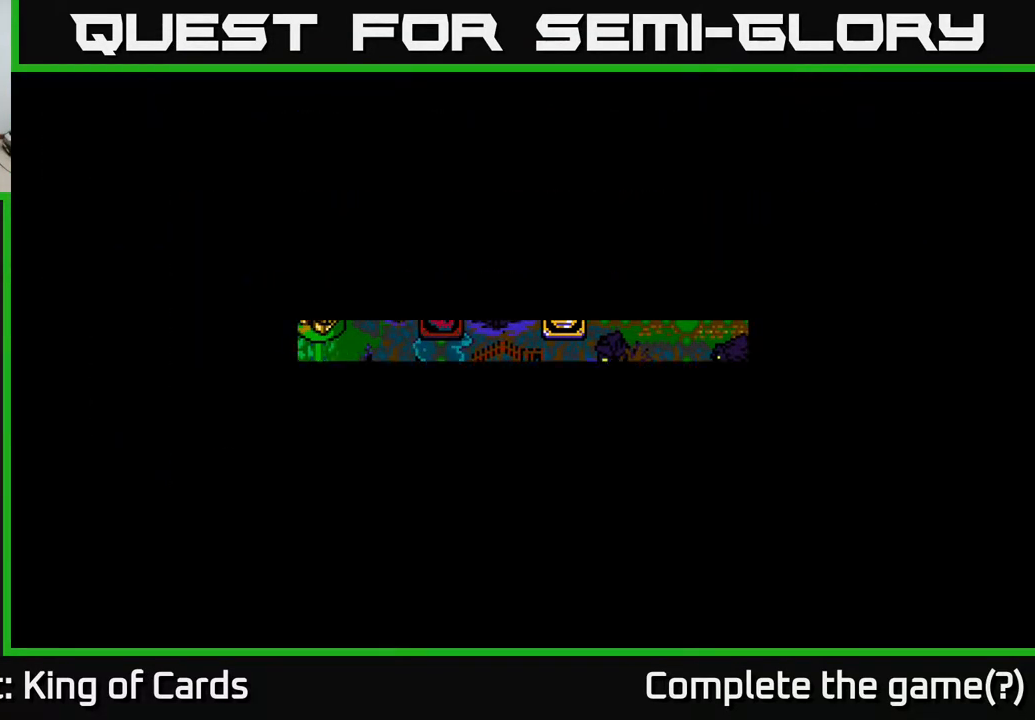
{"buttons": [], "events": []}
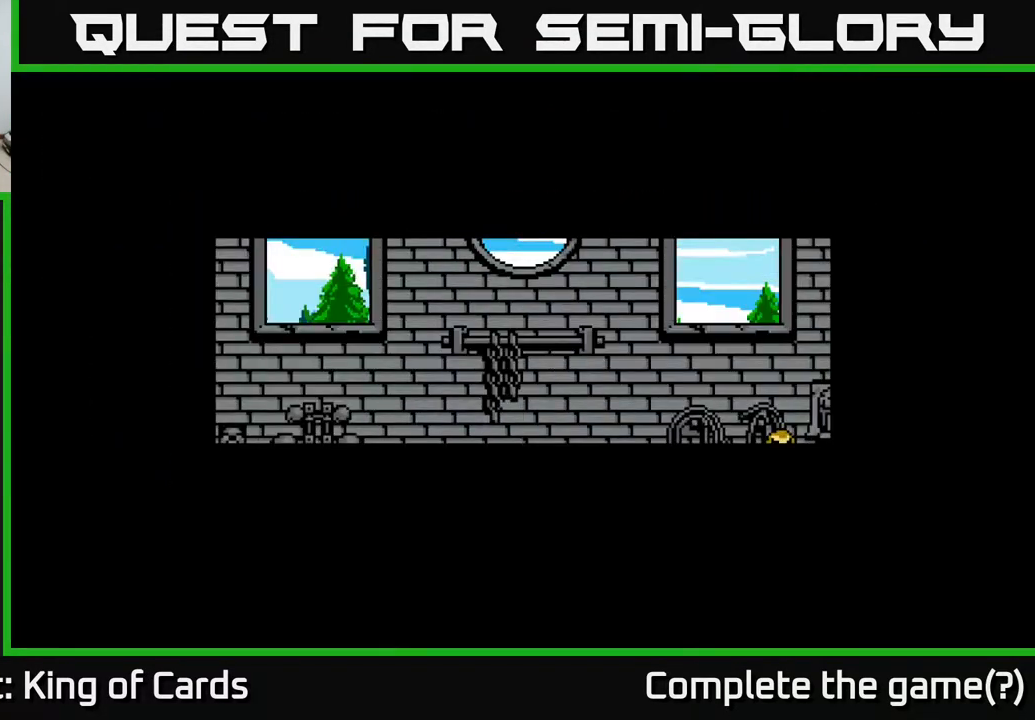
{"buttons": [], "events": []}
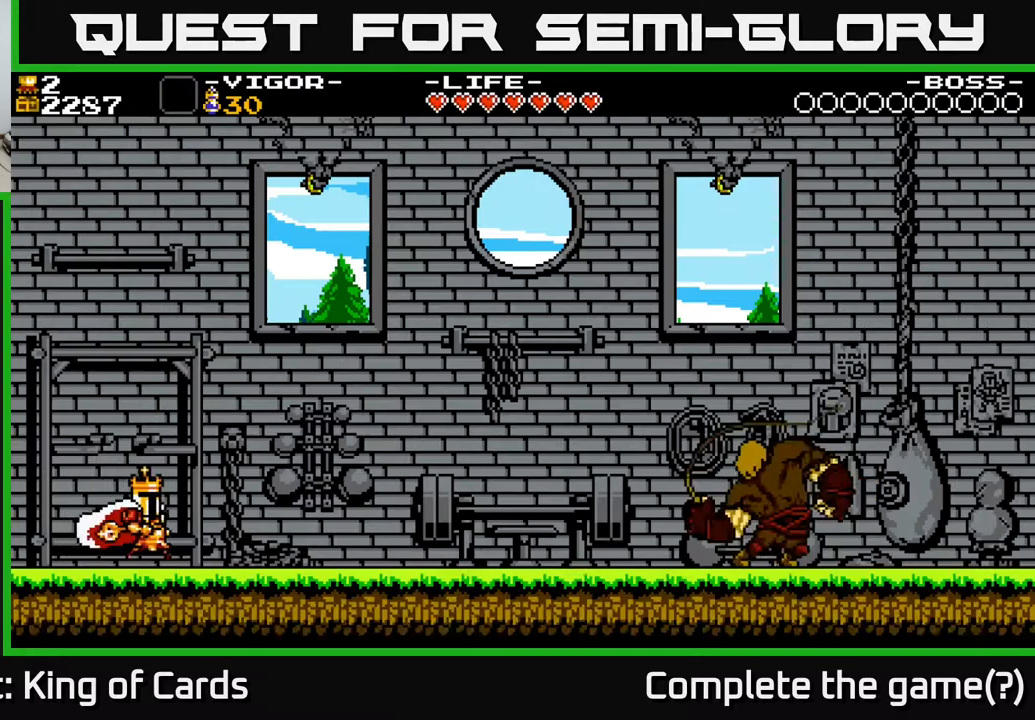
{"buttons": [], "events": []}
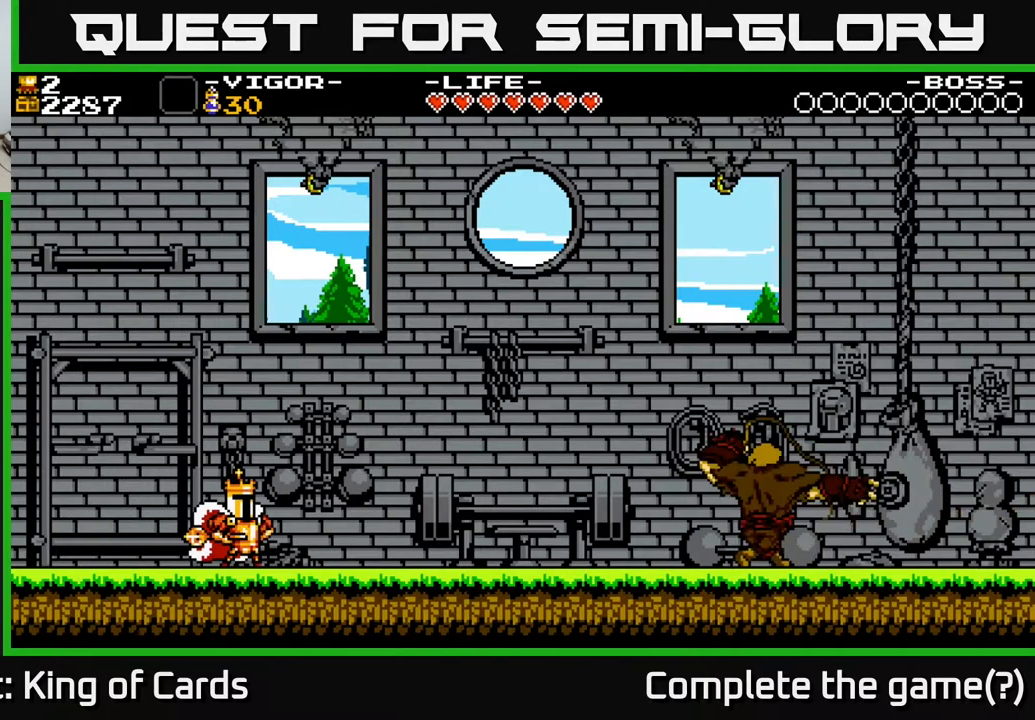
{"buttons": [], "events": []}
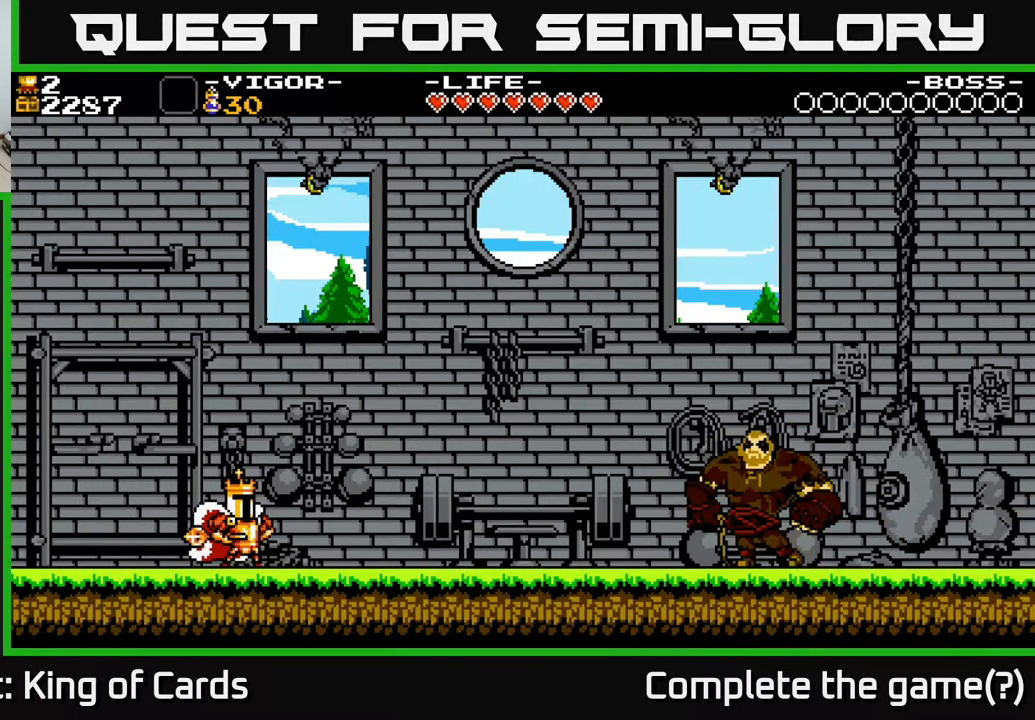
{"buttons": [], "events": []}
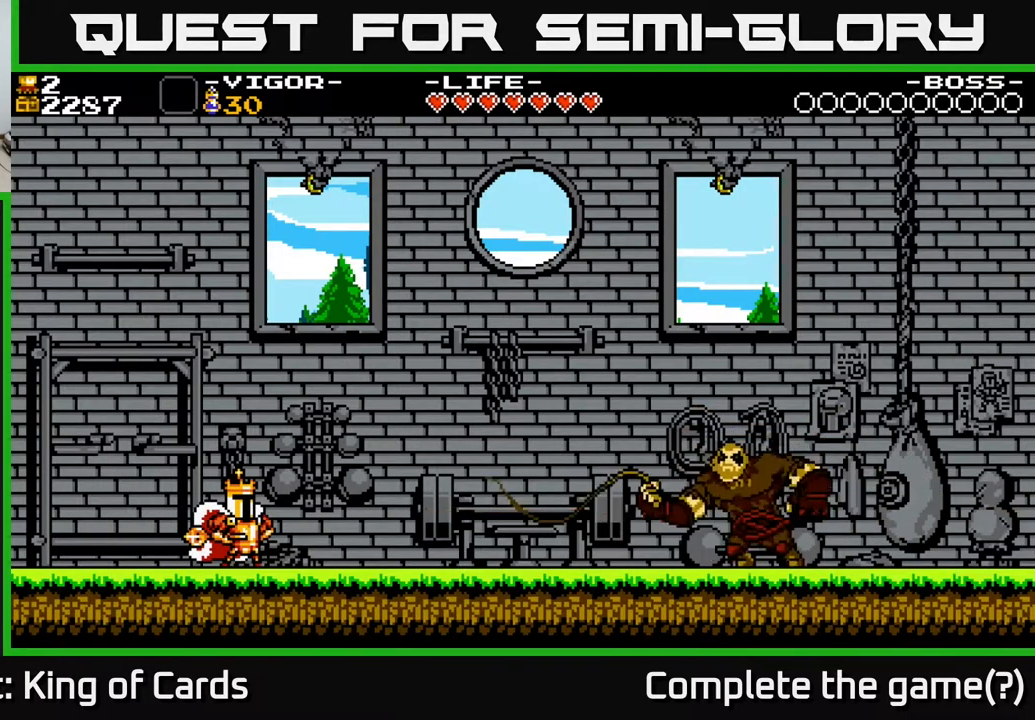
{"buttons": [], "events": []}
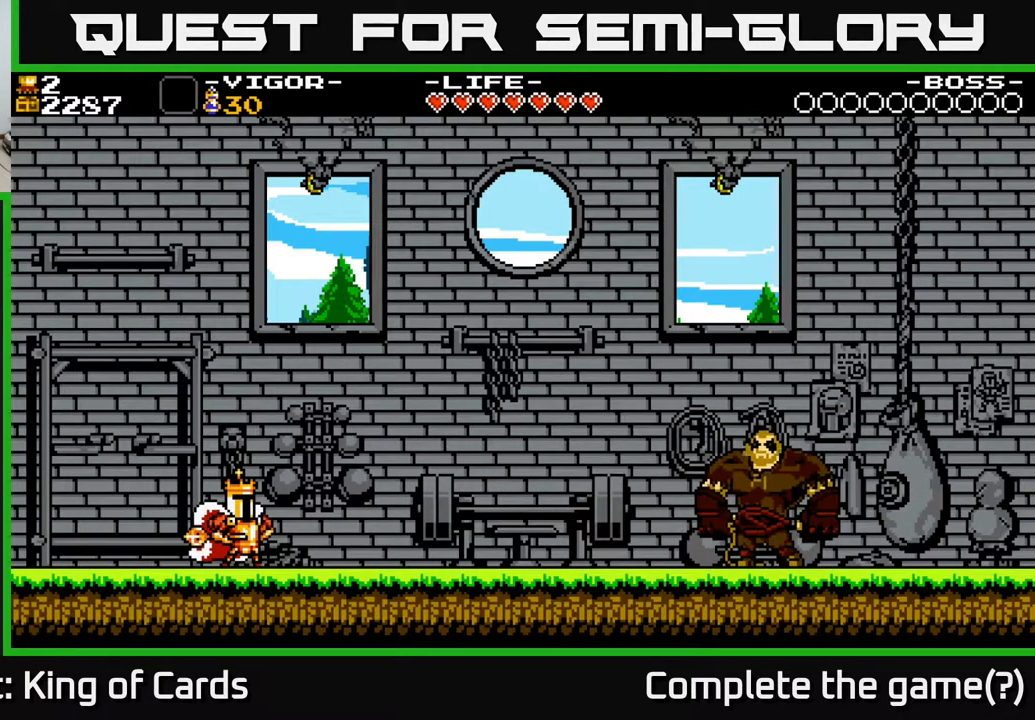
{"buttons": [], "events": []}
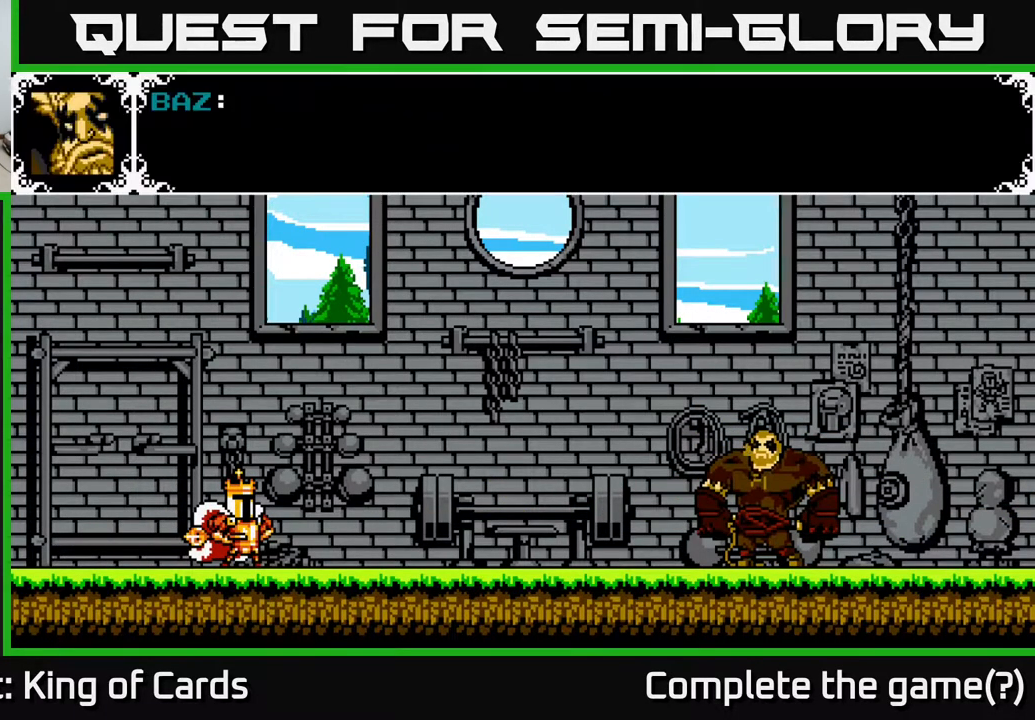
{"buttons": ["DPAD_RIGHT"], "events": [[283, "DPAD_RIGHT", "down"]]}
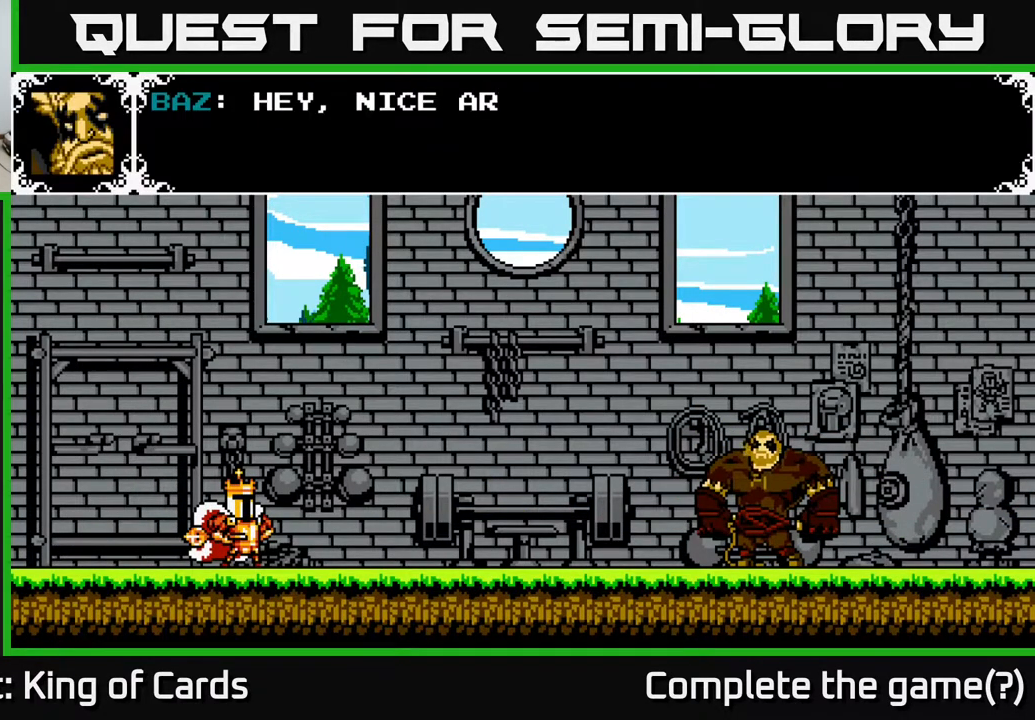
{"buttons": [], "events": [[117, "DPAD_RIGHT", "up"]]}
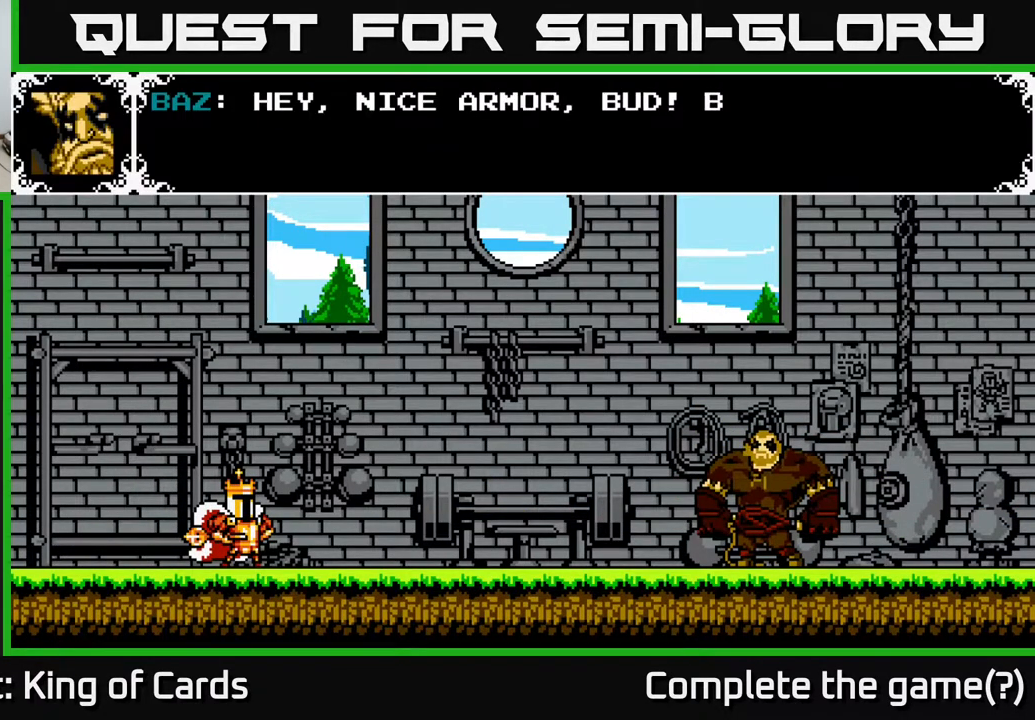
{"buttons": [], "events": [[100, "DPAD_RIGHT", "down"], [467, "DPAD_RIGHT", "up"]]}
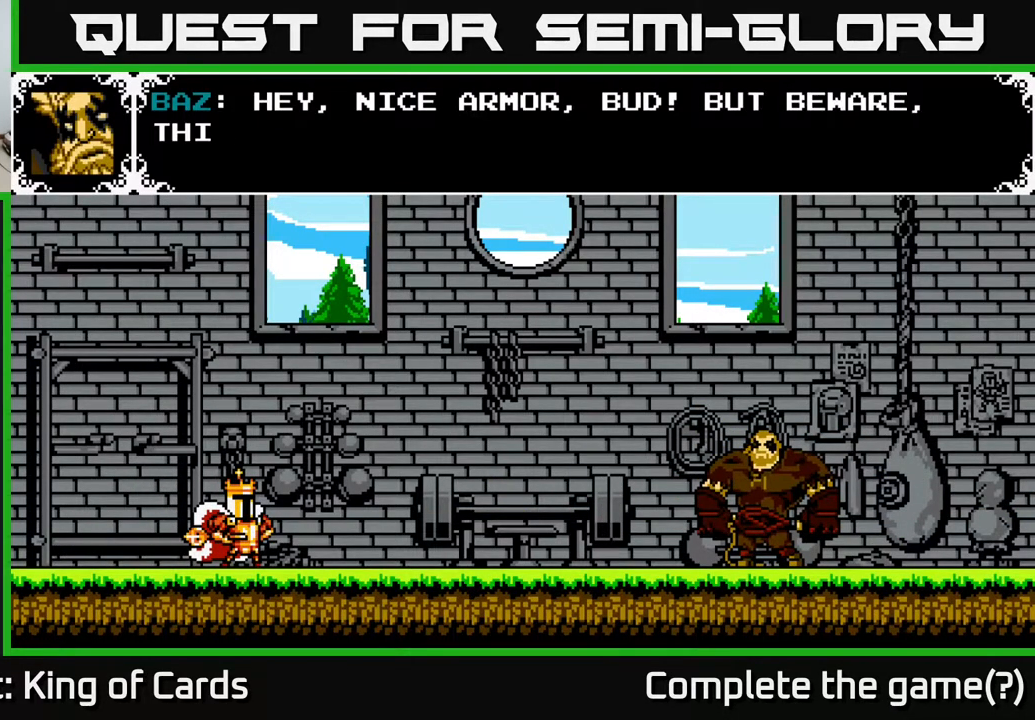
{"buttons": [], "events": []}
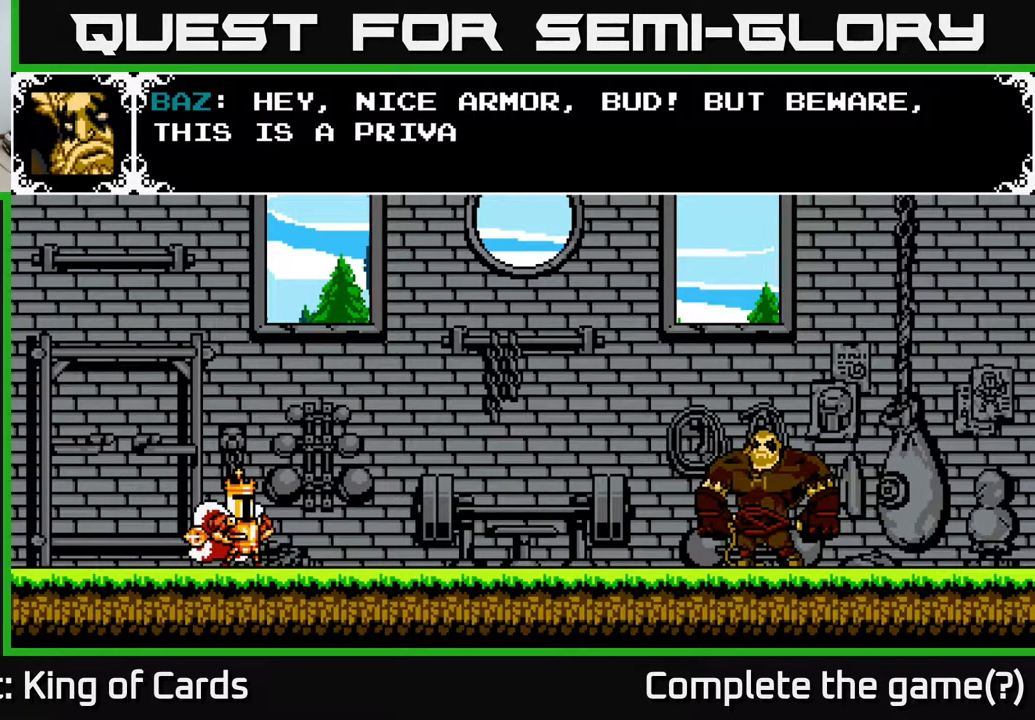
{"buttons": [], "events": []}
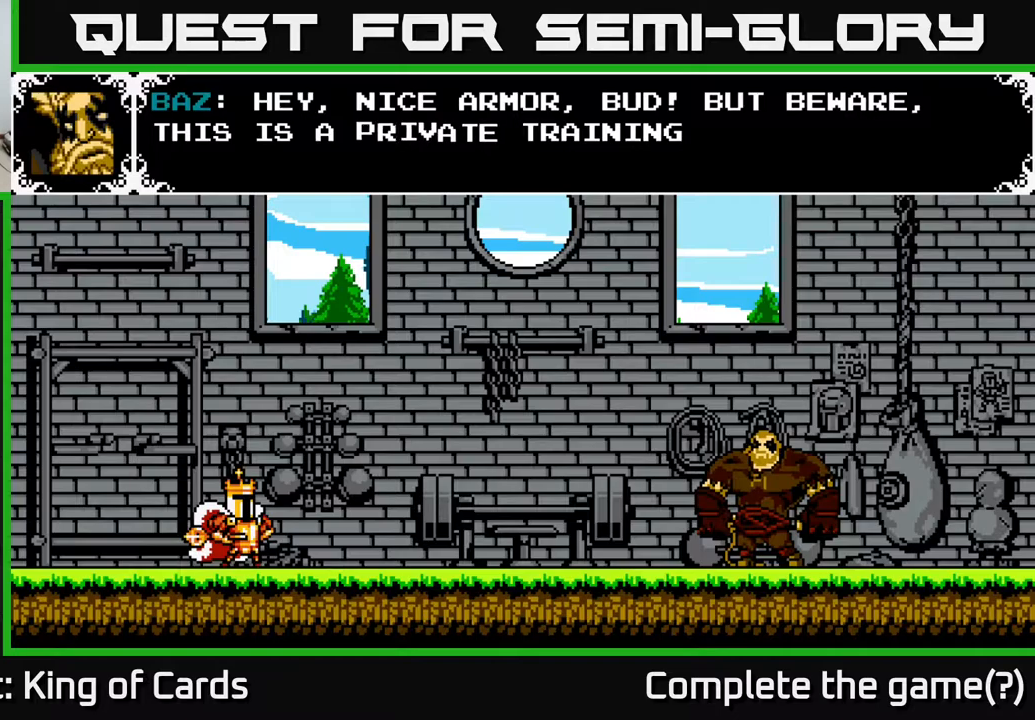
{"buttons": ["DPAD_RIGHT"], "events": [[333, "DPAD_RIGHT", "down"]]}
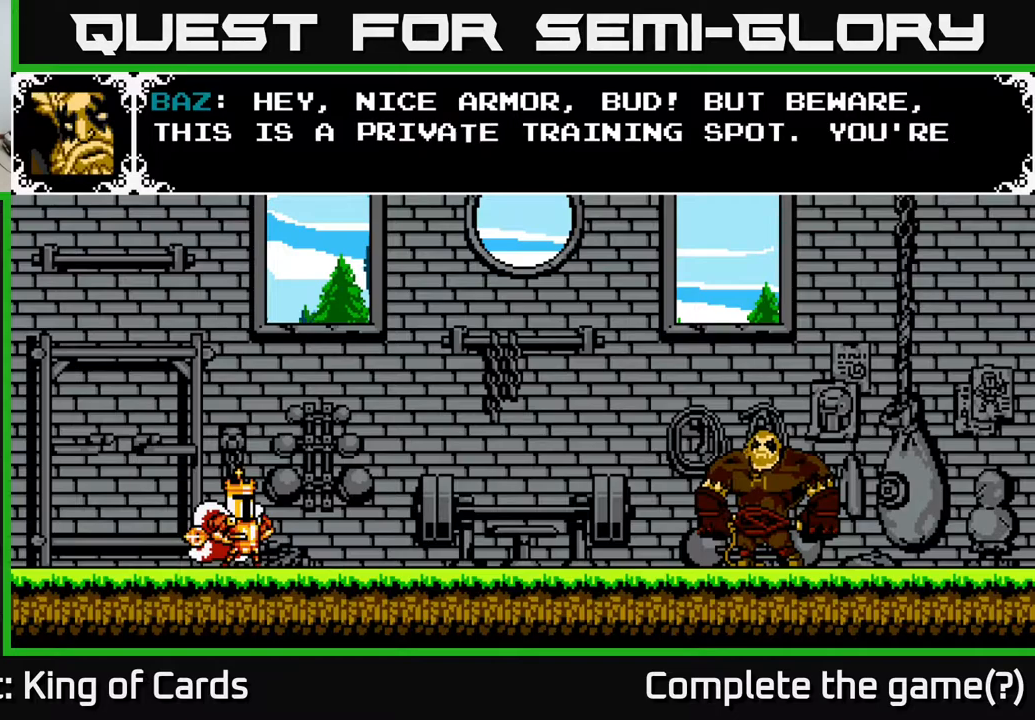
{"buttons": [], "events": [[500, "DPAD_RIGHT", "up"]]}
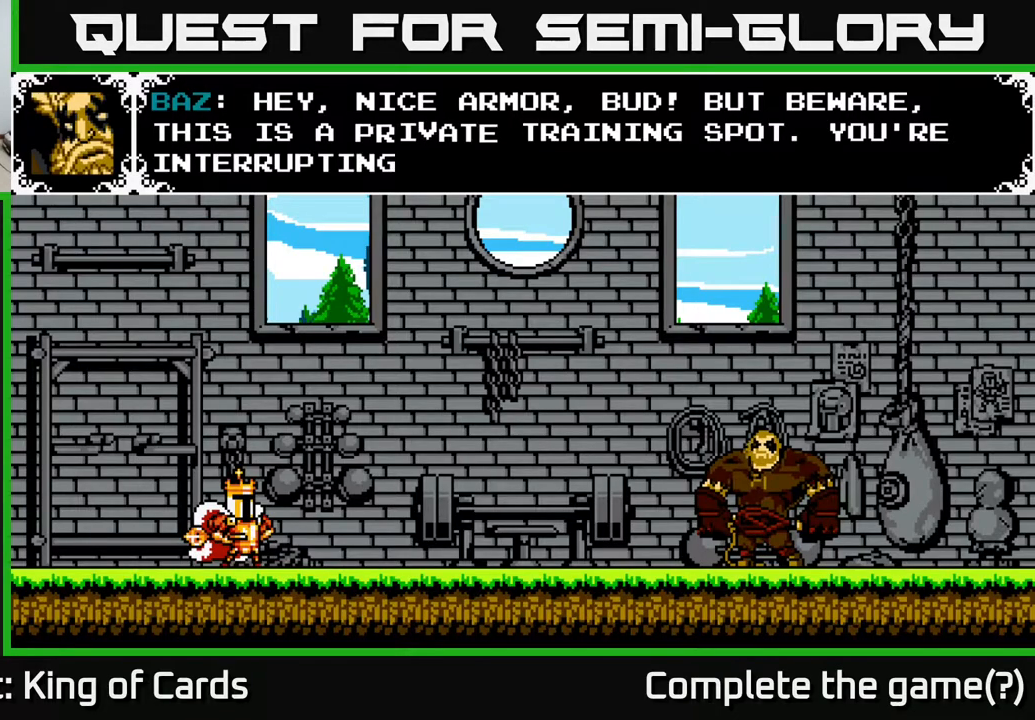
{"buttons": ["DPAD_RIGHT"], "events": [[350, "DPAD_RIGHT", "down"]]}
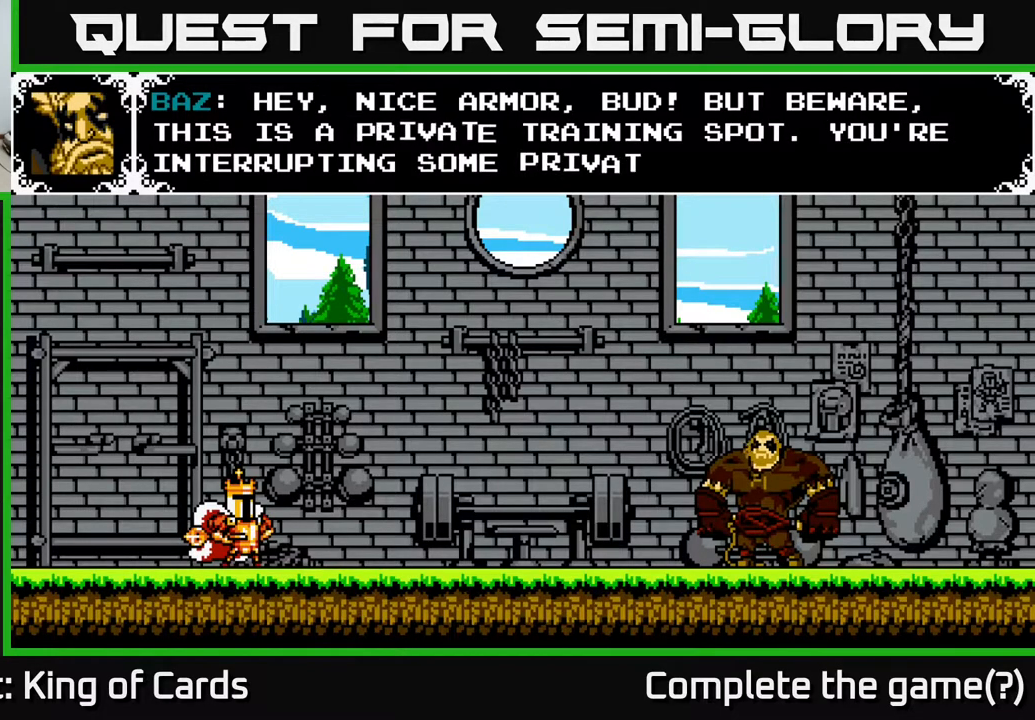
{"buttons": [], "events": [[100, "DPAD_RIGHT", "up"]]}
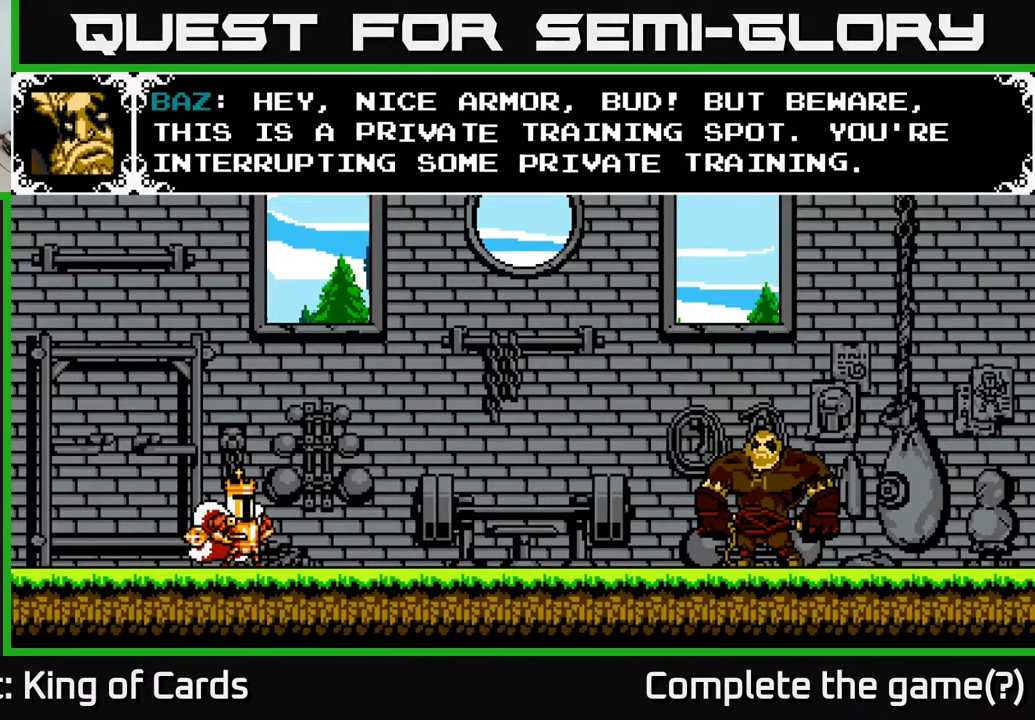
{"buttons": [], "events": []}
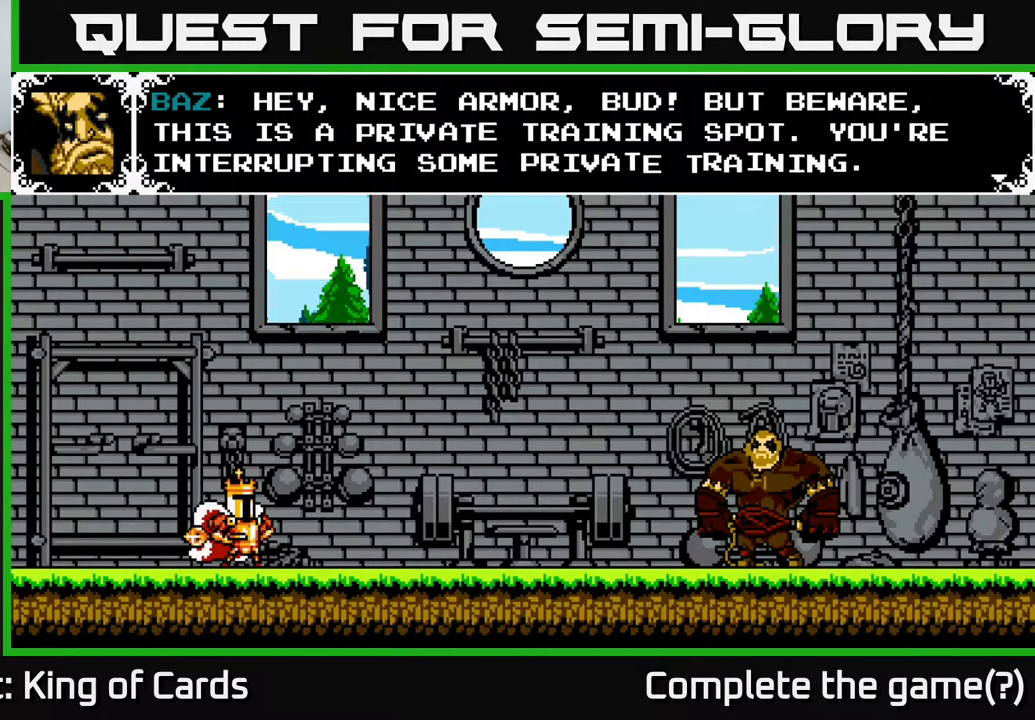
{"buttons": [], "events": []}
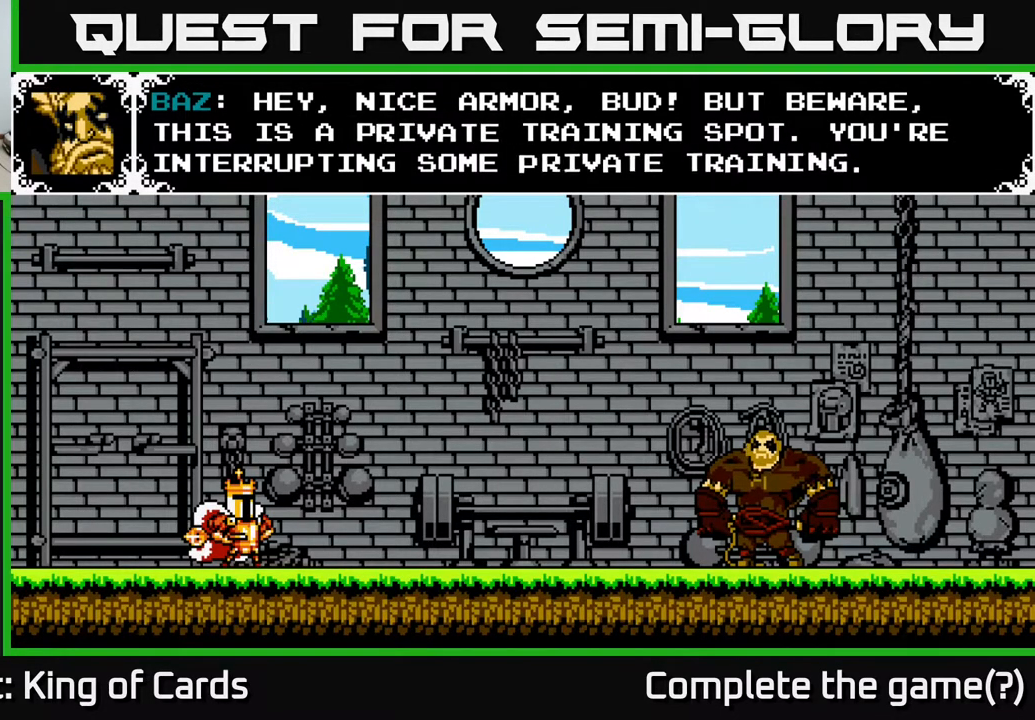
{"buttons": ["A"], "events": [[417, "A", "down"]]}
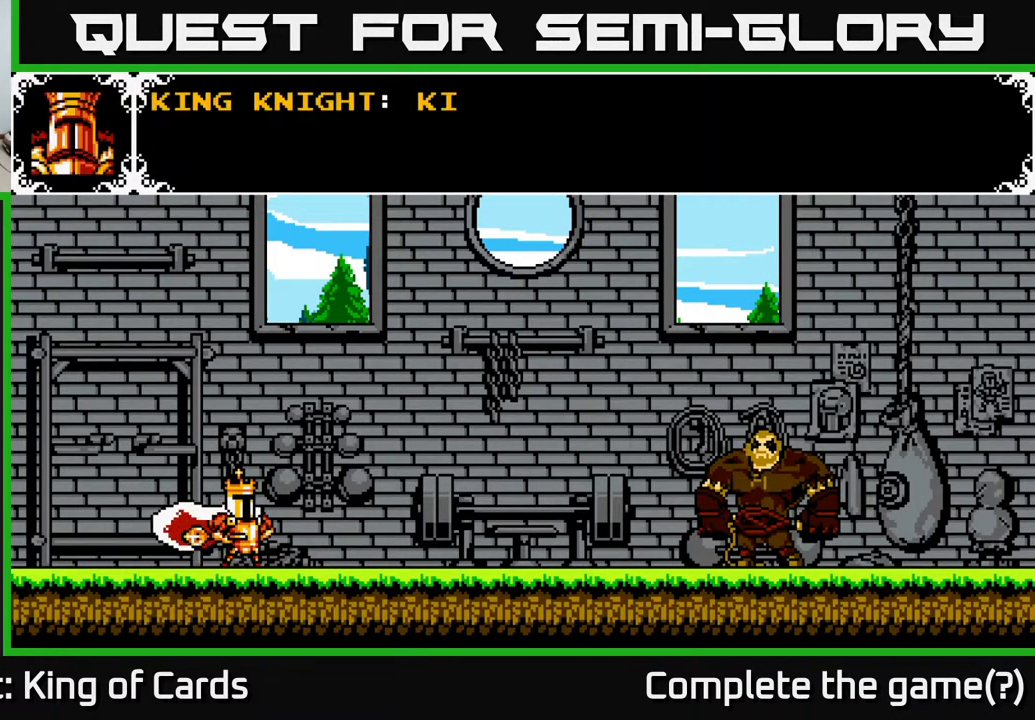
{"buttons": [], "events": [[83, "A", "up"]]}
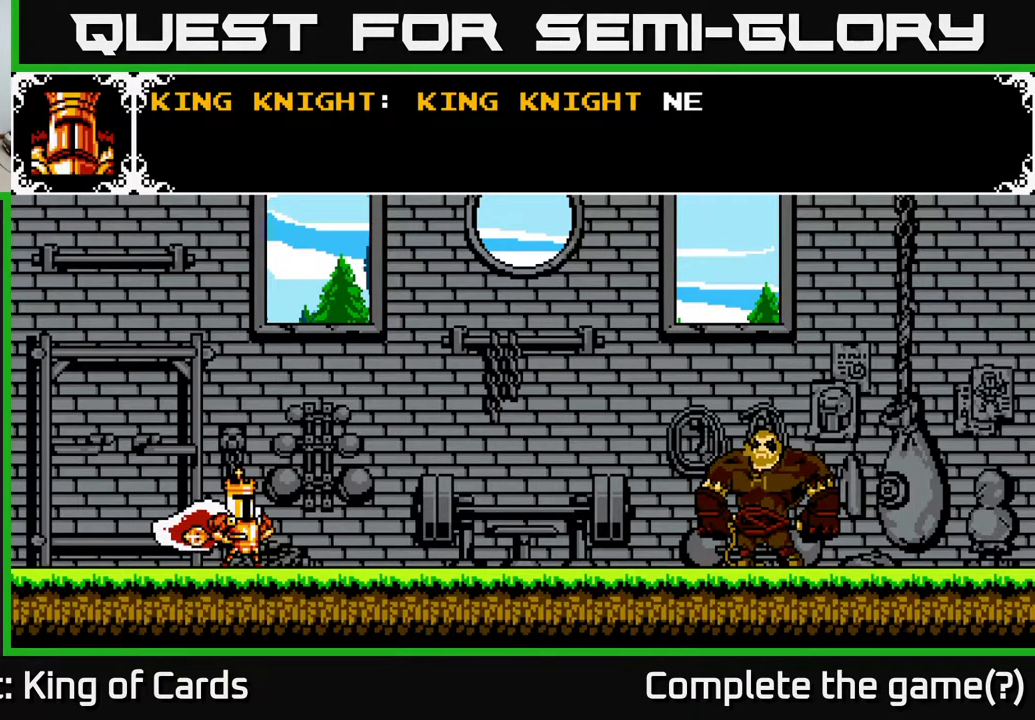
{"buttons": [], "events": []}
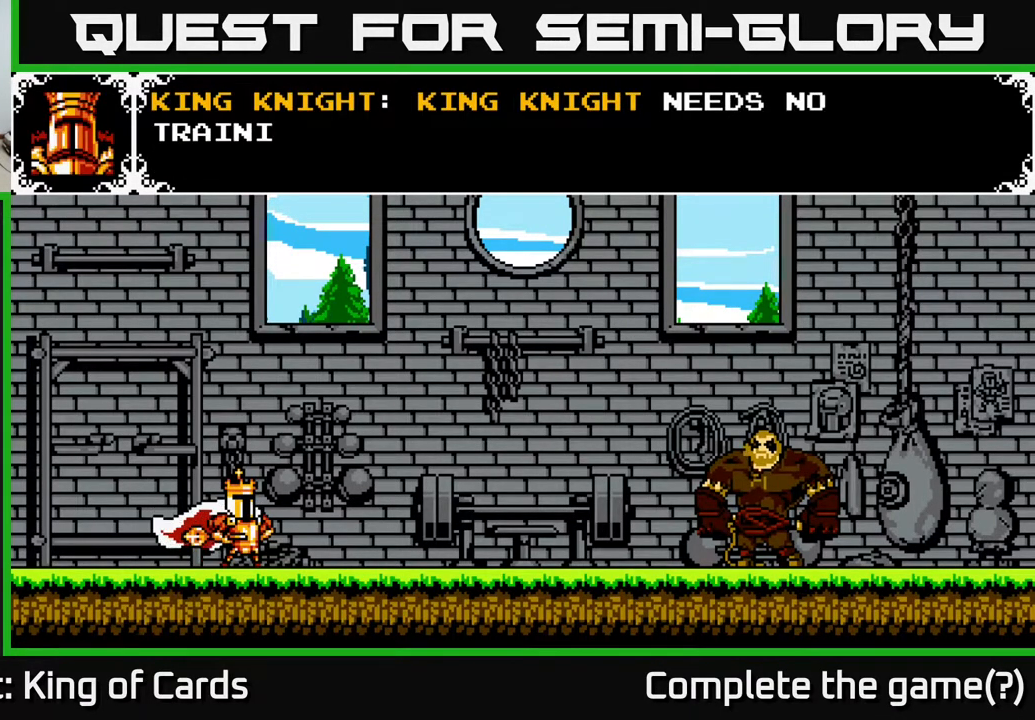
{"buttons": [], "events": []}
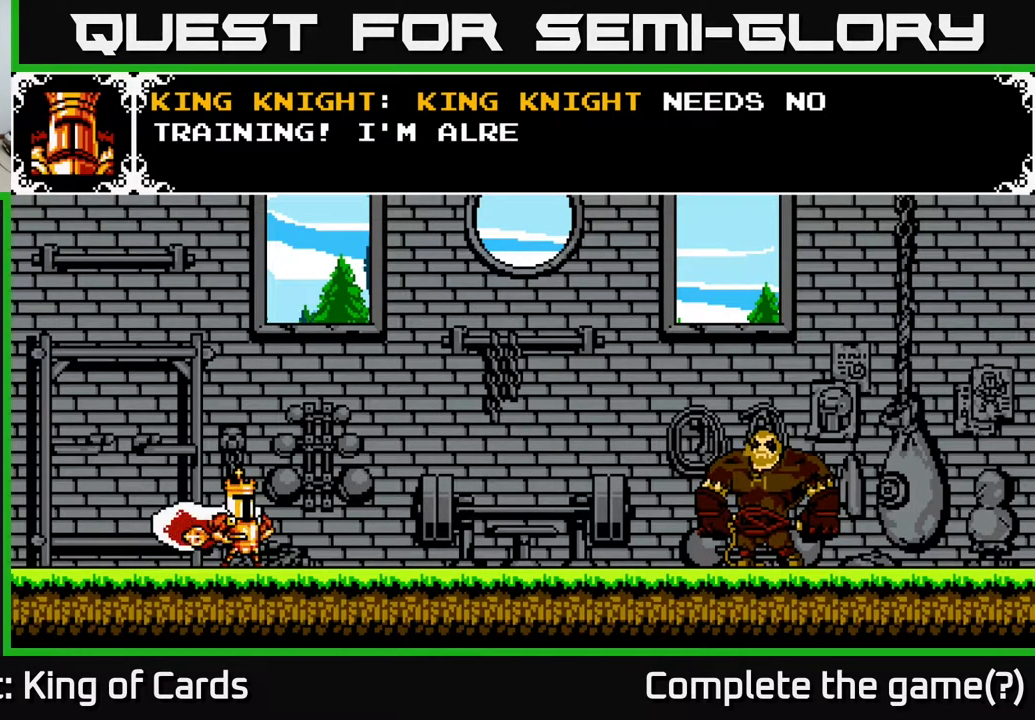
{"buttons": [], "events": []}